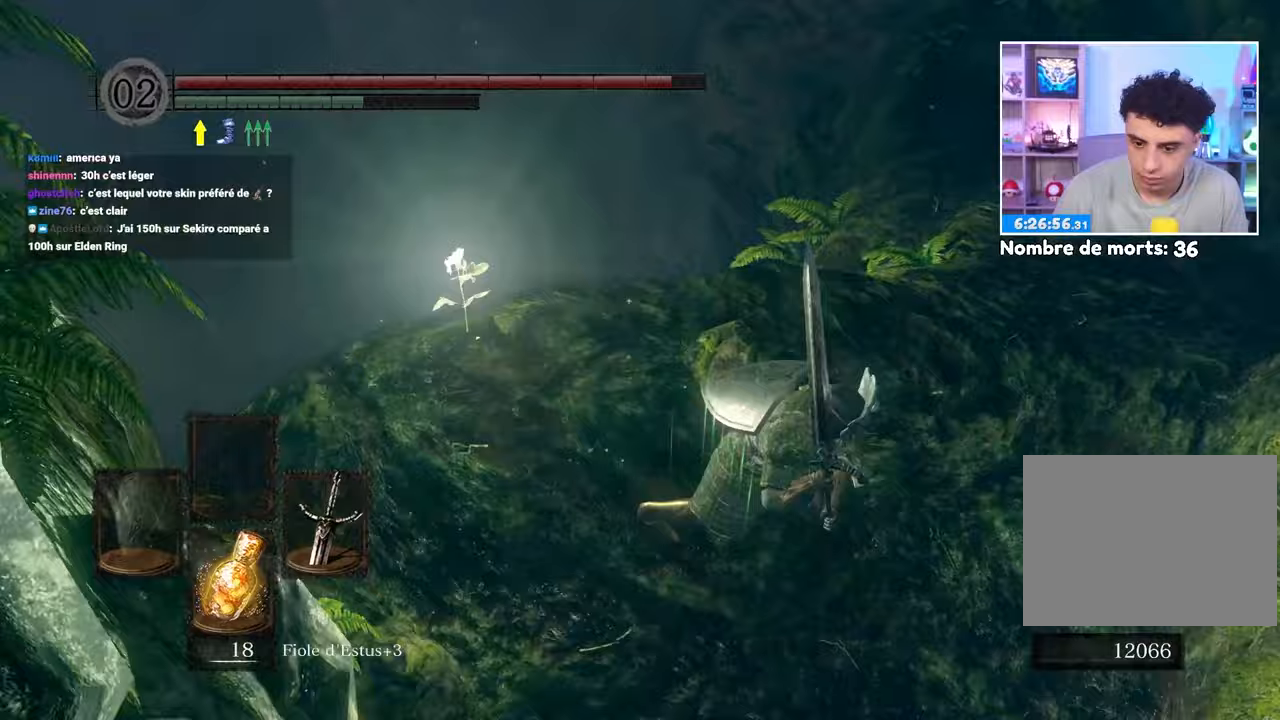
Gameplay with a controller (Xbox layout); each line is a JSON object with the inputs held at the frame after it (dt_ms = milliseconds from this image to that frame). "events" lists button and stick changes between this image and that frame as [ms after this image, input, new state], when the widget could be followed in between. Not read: L3 R3.
{"dt_ms": 500, "buttons": ["B"], "left_stick": "up", "right_stick": "center"}
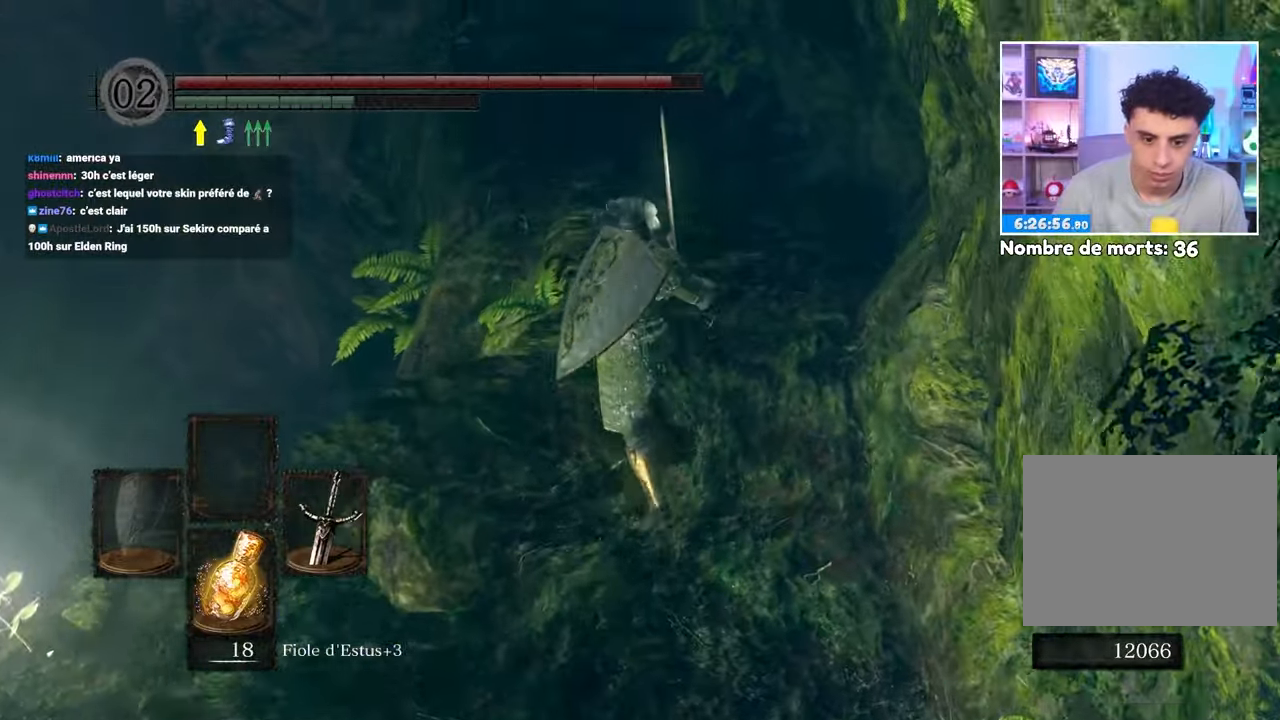
{"dt_ms": 1000, "buttons": [], "left_stick": "left", "right_stick": "down-left"}
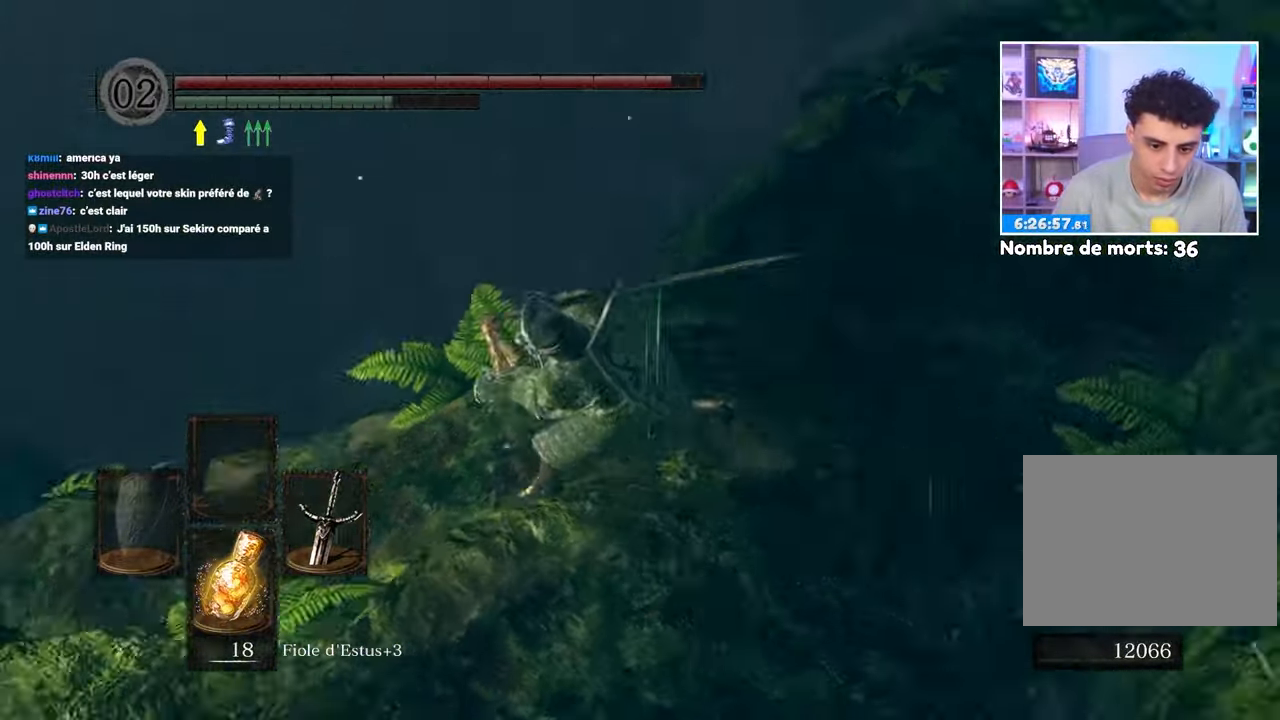
{"dt_ms": 1000, "buttons": ["B"], "left_stick": "up", "right_stick": "center"}
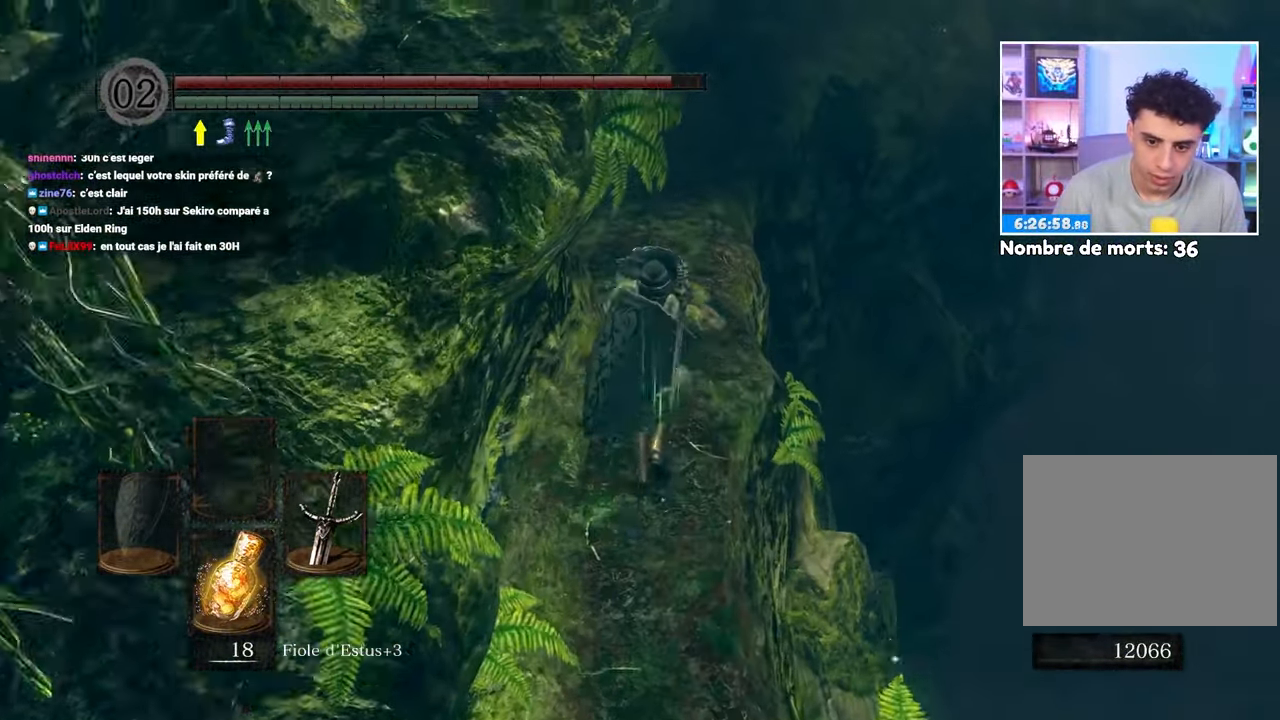
{"dt_ms": 500, "buttons": ["B"], "left_stick": "up", "right_stick": "center", "events": [[183, "right_stick", "up"], [267, "right_stick", "center"]]}
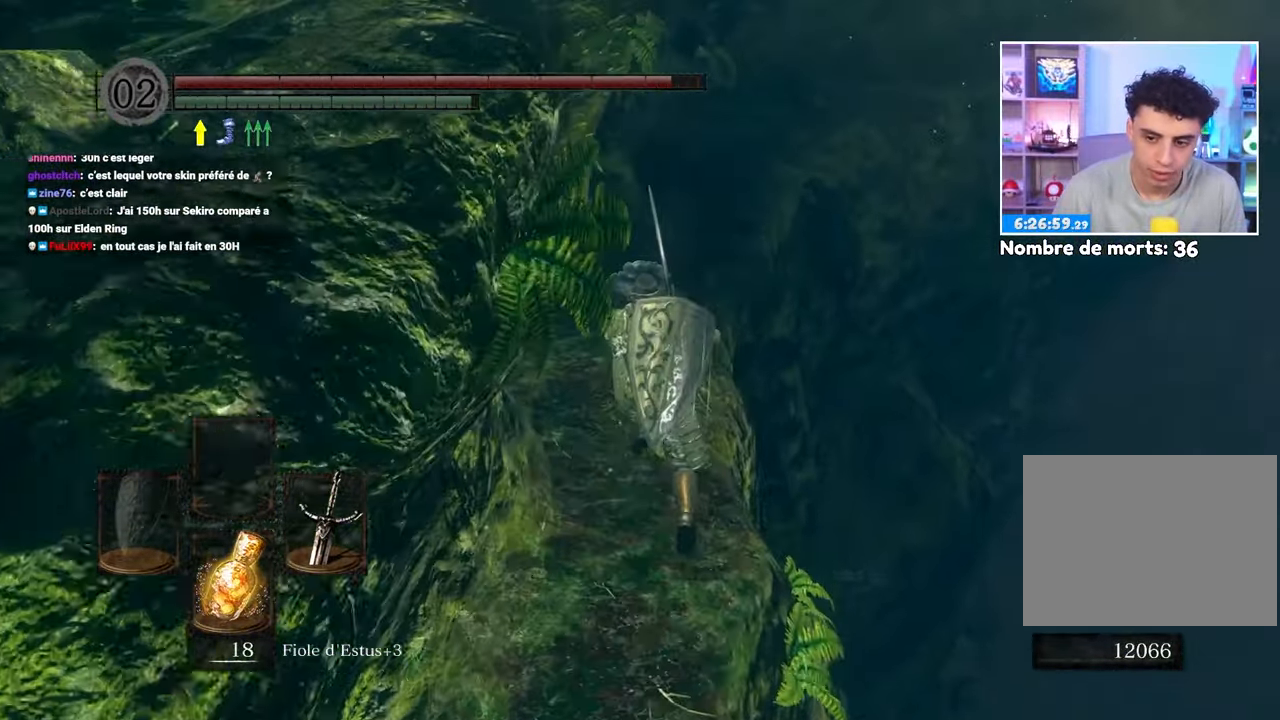
{"dt_ms": 500, "buttons": ["B"], "left_stick": "up", "right_stick": "center", "events": []}
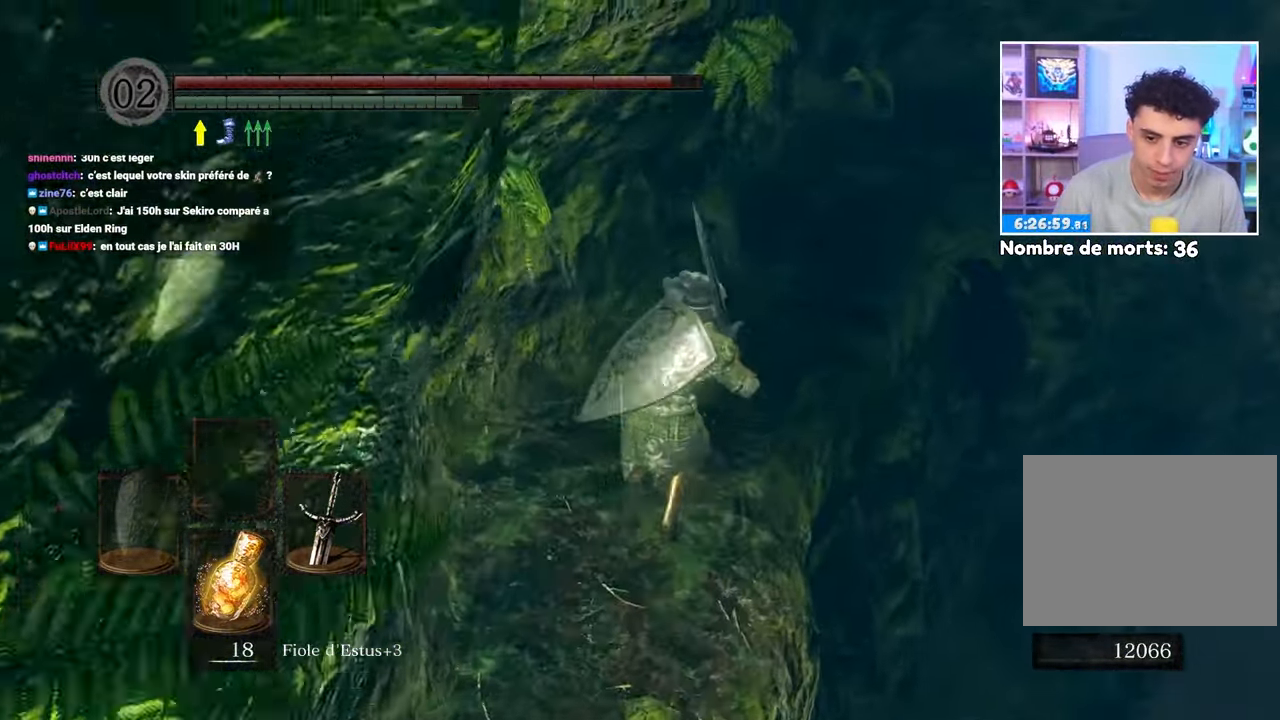
{"dt_ms": 500, "buttons": ["B"], "left_stick": "up", "right_stick": "center", "events": []}
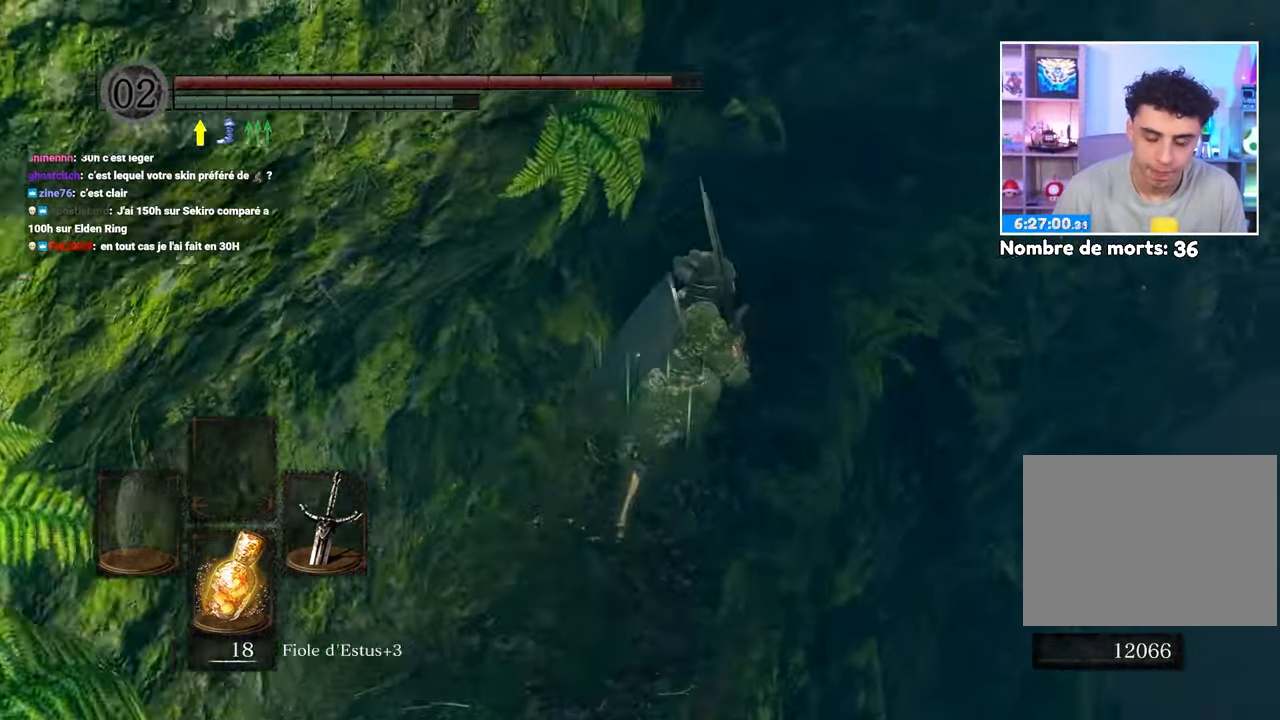
{"dt_ms": 500, "buttons": ["B"], "left_stick": "up", "right_stick": "center", "events": [[50, "right_stick", "up-right"], [150, "right_stick", "center"]]}
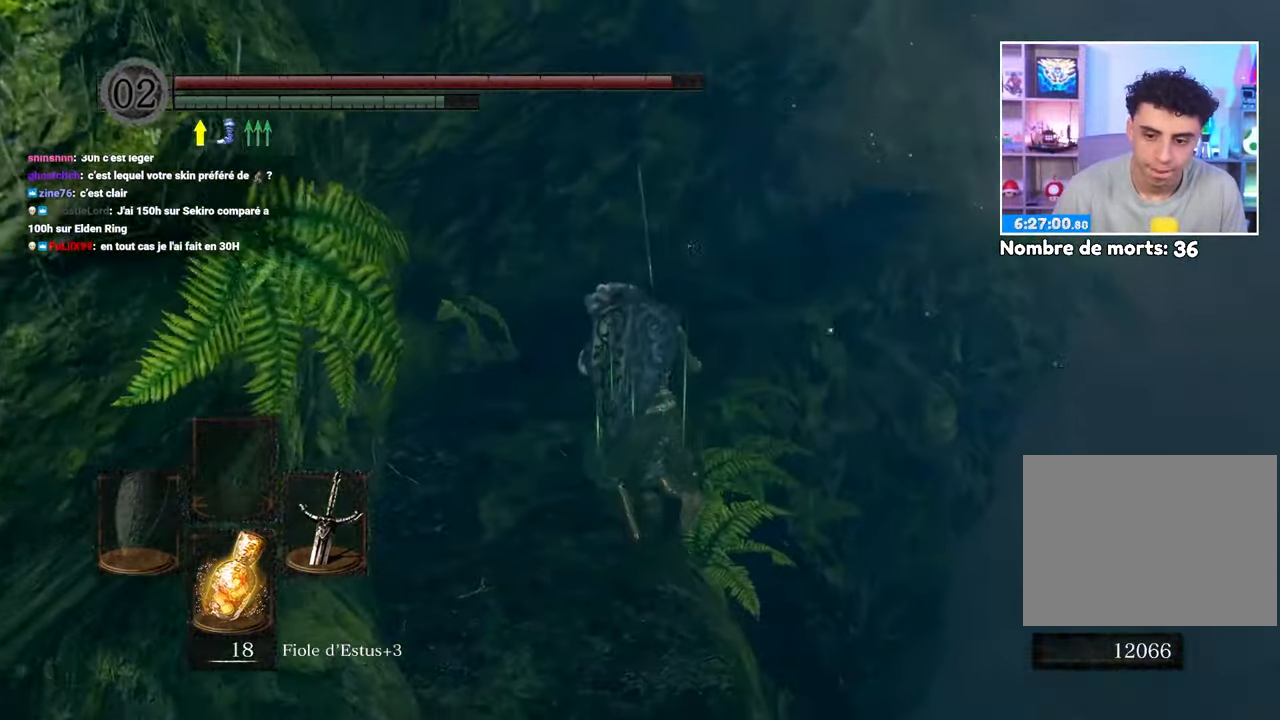
{"dt_ms": 1000, "buttons": ["B"], "left_stick": "up", "right_stick": "center"}
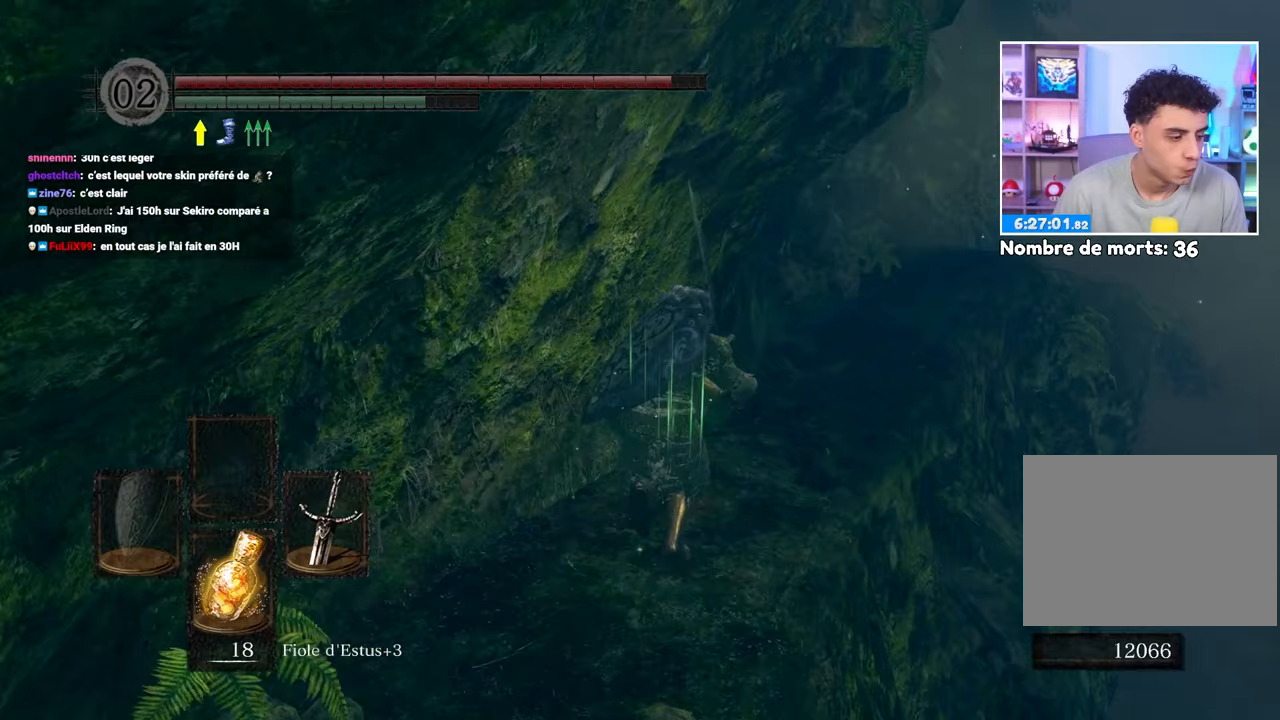
{"dt_ms": 500, "buttons": ["B"], "left_stick": "up", "right_stick": "center", "events": []}
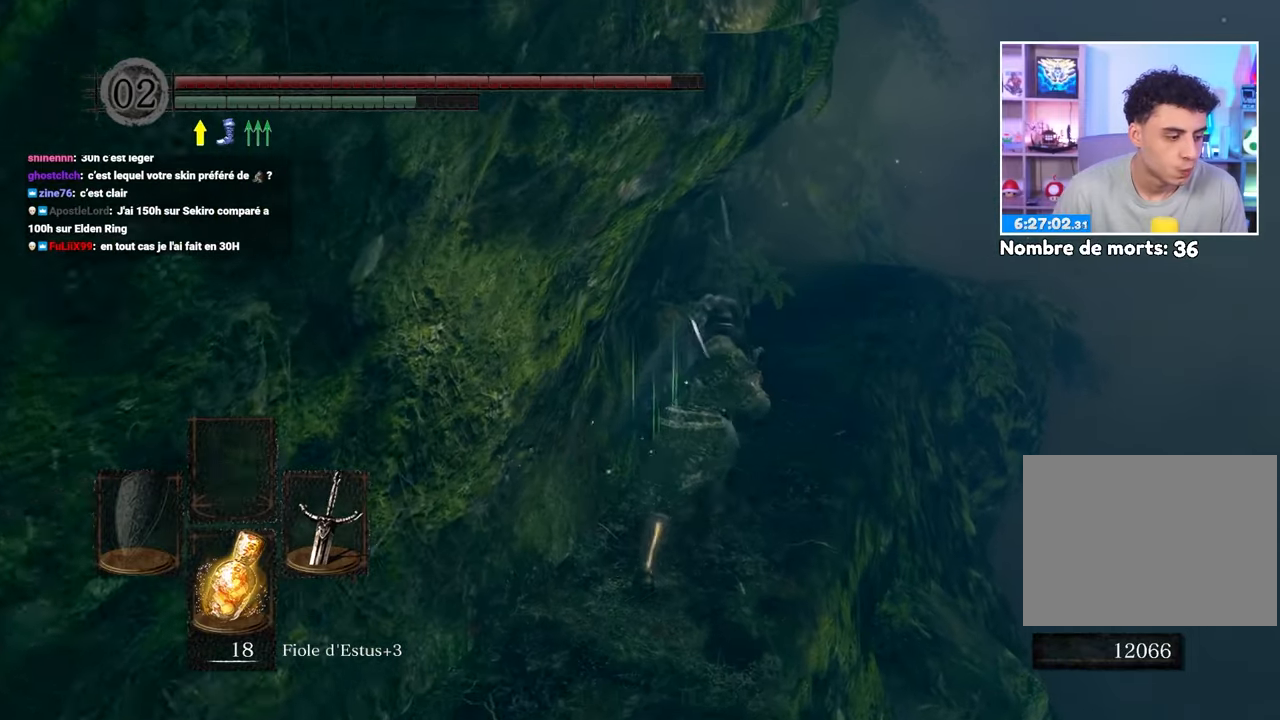
{"dt_ms": 500, "buttons": ["B"], "left_stick": "up", "right_stick": "center", "events": []}
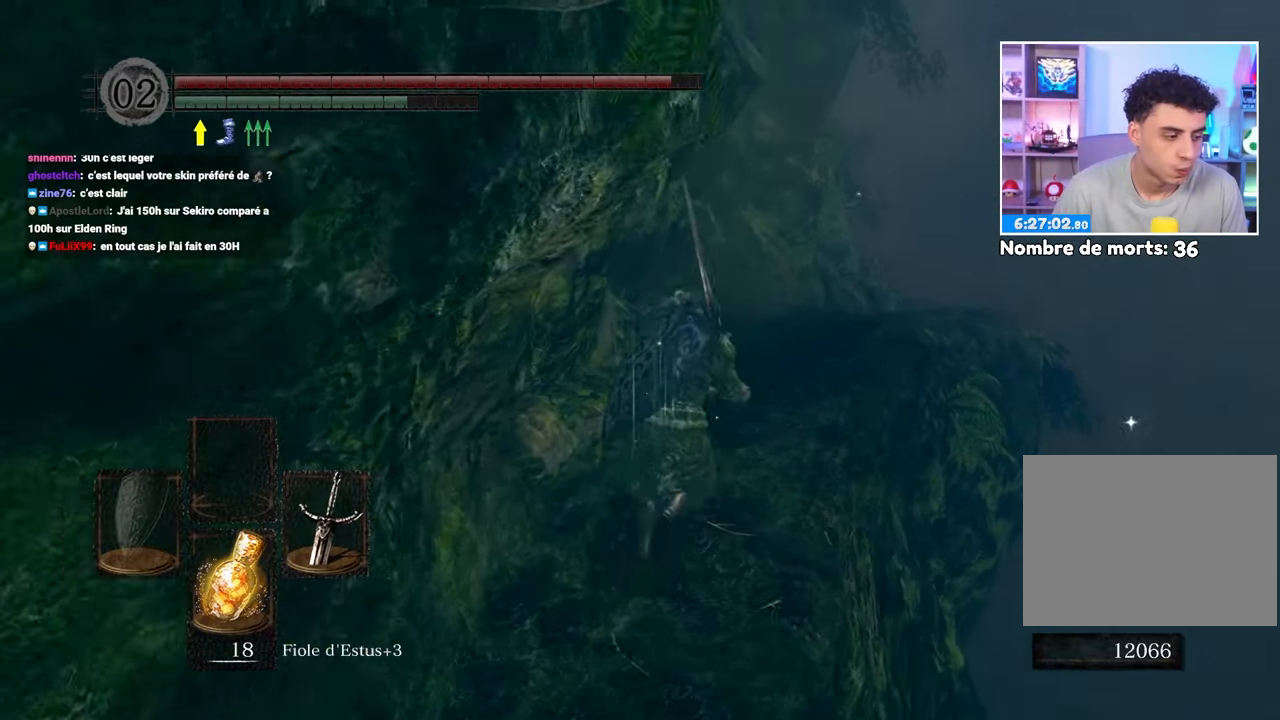
{"dt_ms": 500, "buttons": ["B"], "left_stick": "up", "right_stick": "center", "events": []}
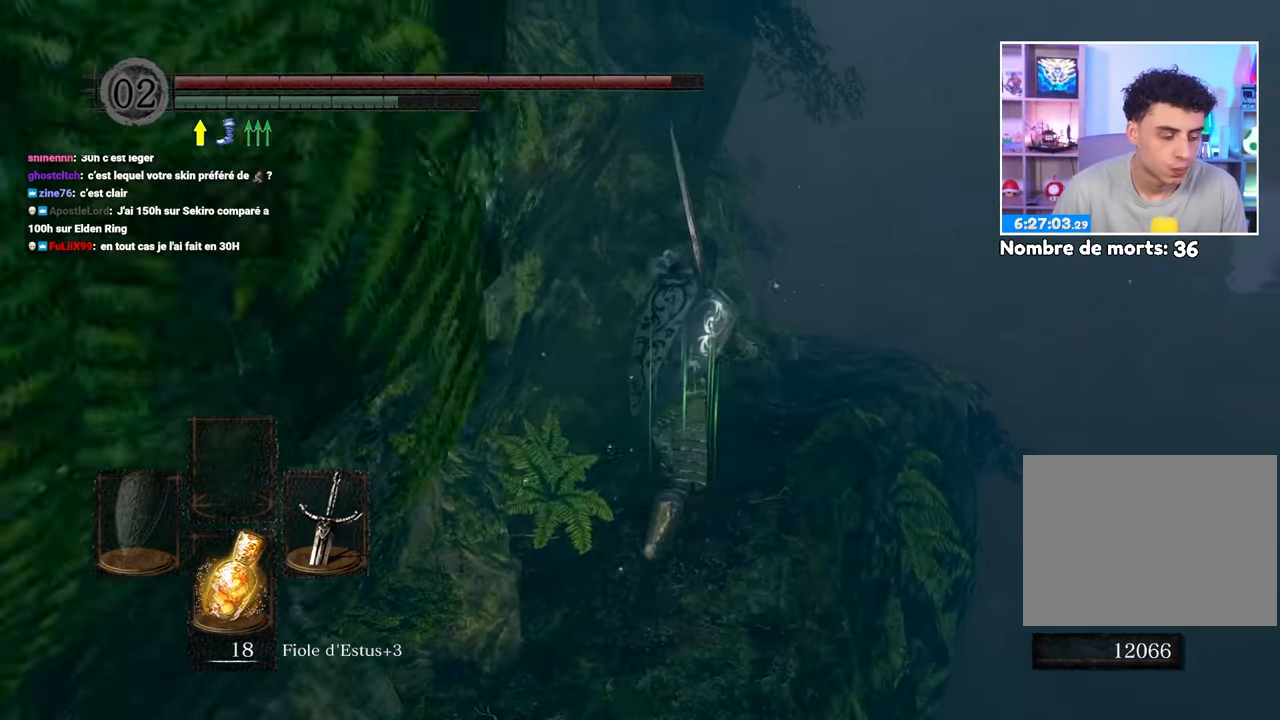
{"dt_ms": 500, "buttons": ["B"], "left_stick": "up", "right_stick": "down"}
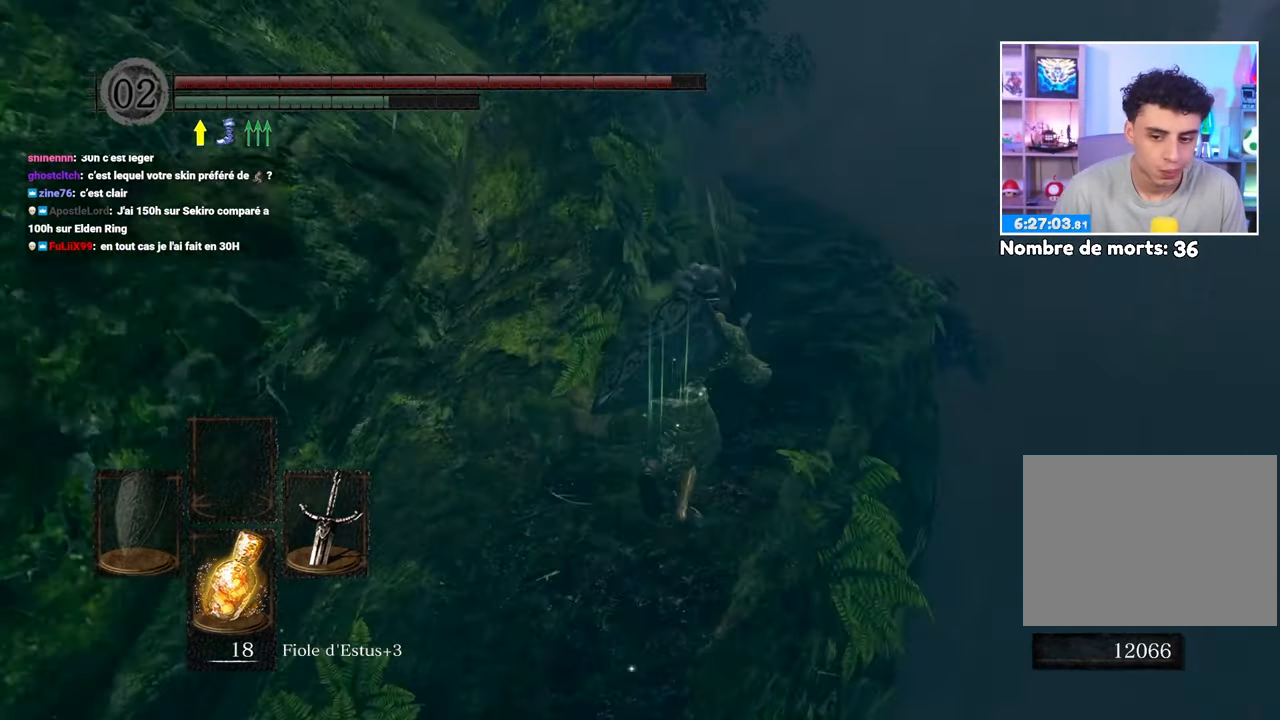
{"dt_ms": 500, "buttons": ["B"], "left_stick": "up", "right_stick": "center", "events": [[100, "right_stick", "center"]]}
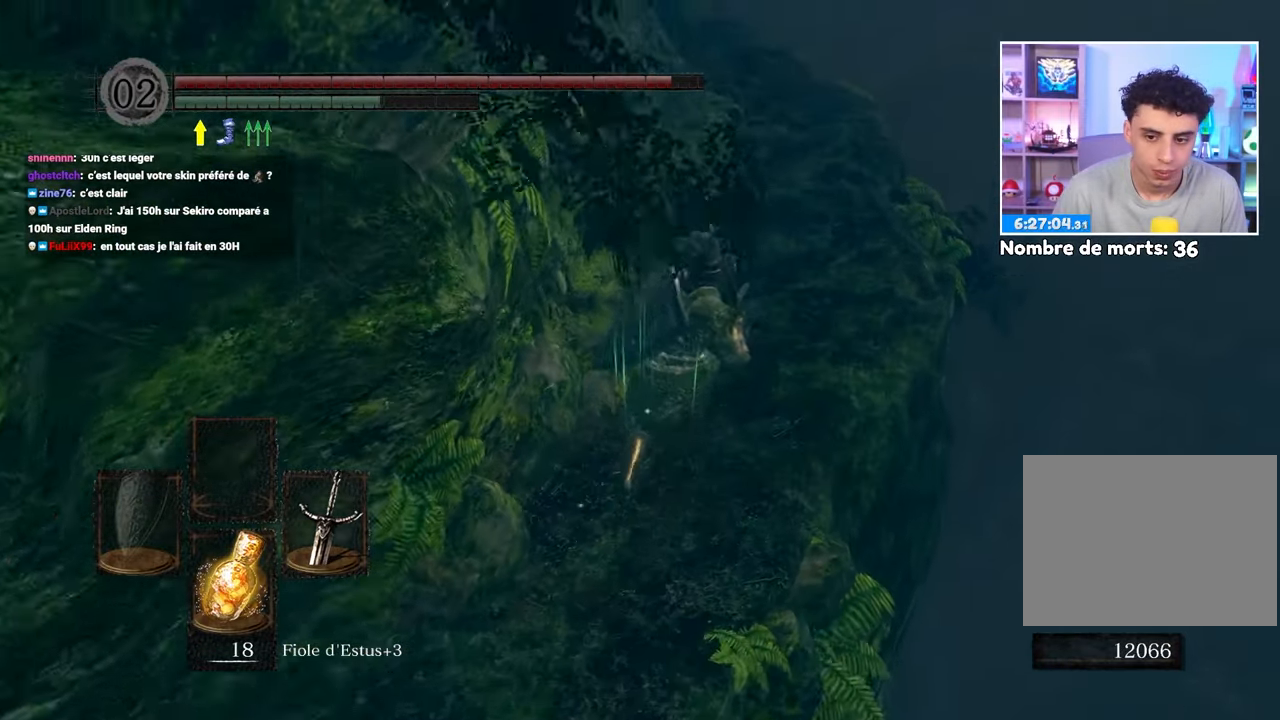
{"dt_ms": 500, "buttons": ["B"], "left_stick": "up", "right_stick": "center", "events": [[50, "right_stick", "up"], [133, "right_stick", "center"]]}
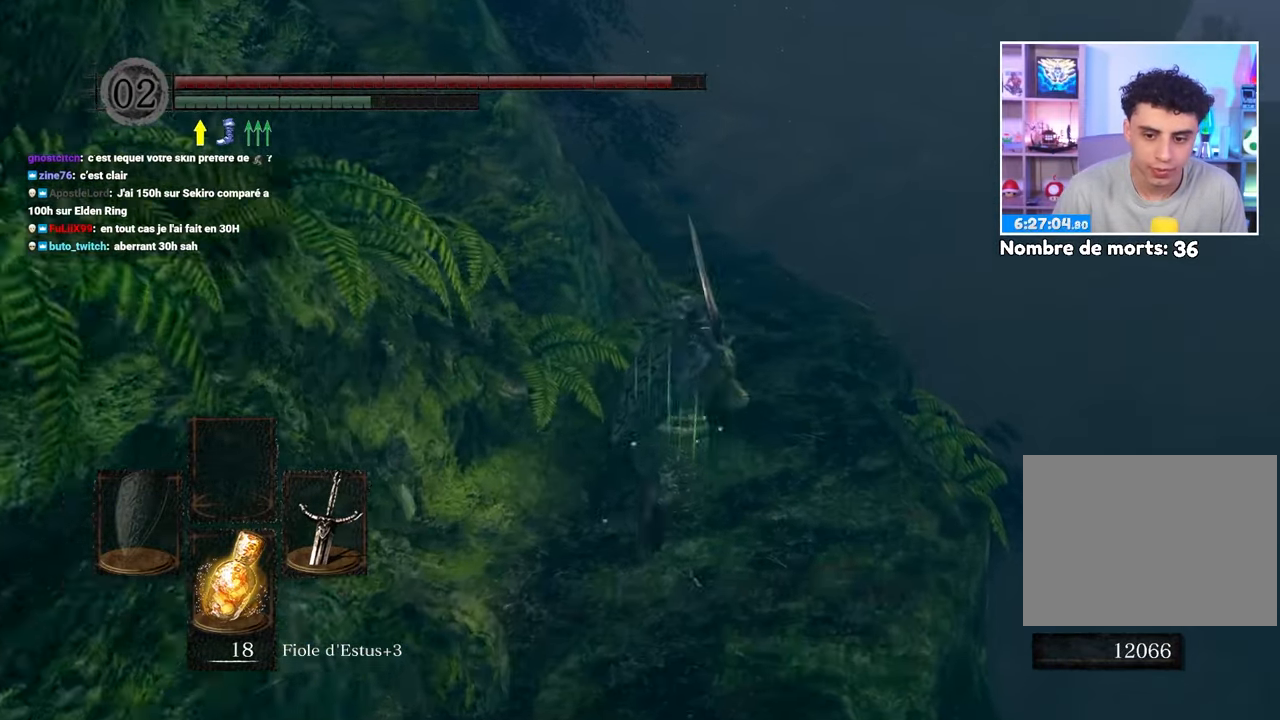
{"dt_ms": 500, "buttons": ["B"], "left_stick": "up", "right_stick": "left", "events": [[417, "right_stick", "left"]]}
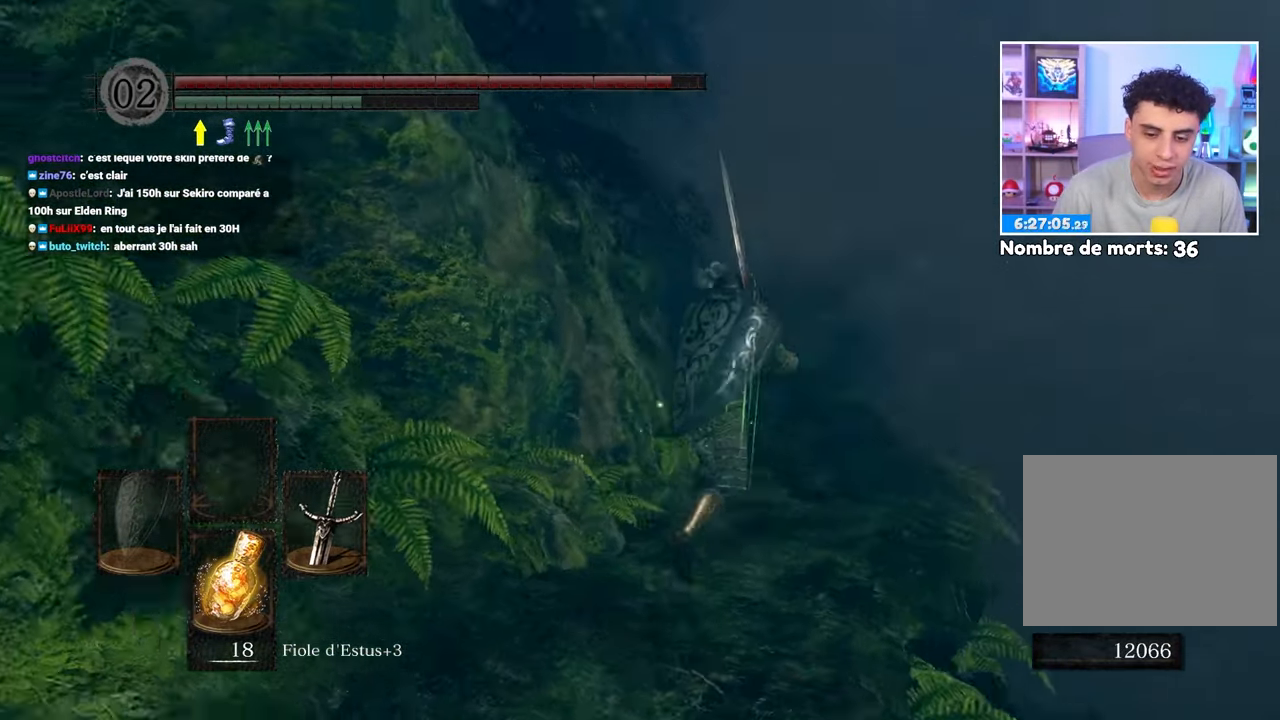
{"dt_ms": 500, "buttons": ["B"], "left_stick": "up", "right_stick": "center", "events": [[67, "right_stick", "center"]]}
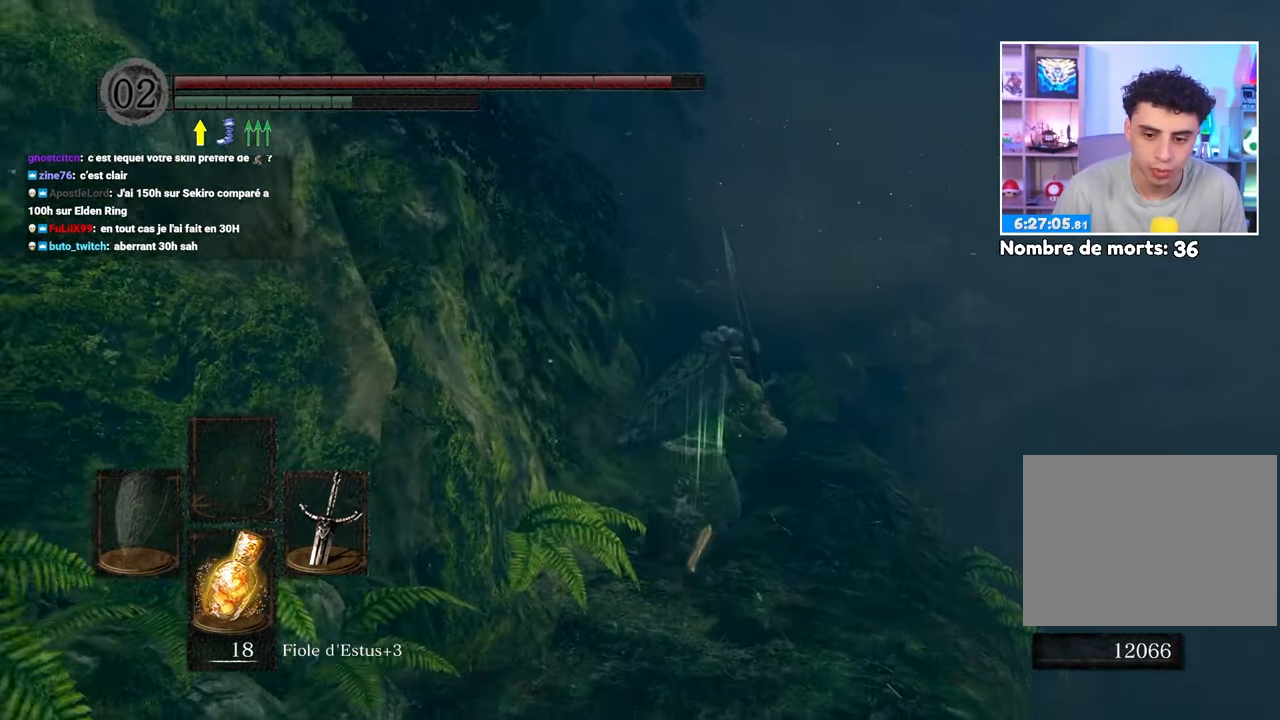
{"dt_ms": 500, "buttons": ["B"], "left_stick": "up", "right_stick": "center", "events": []}
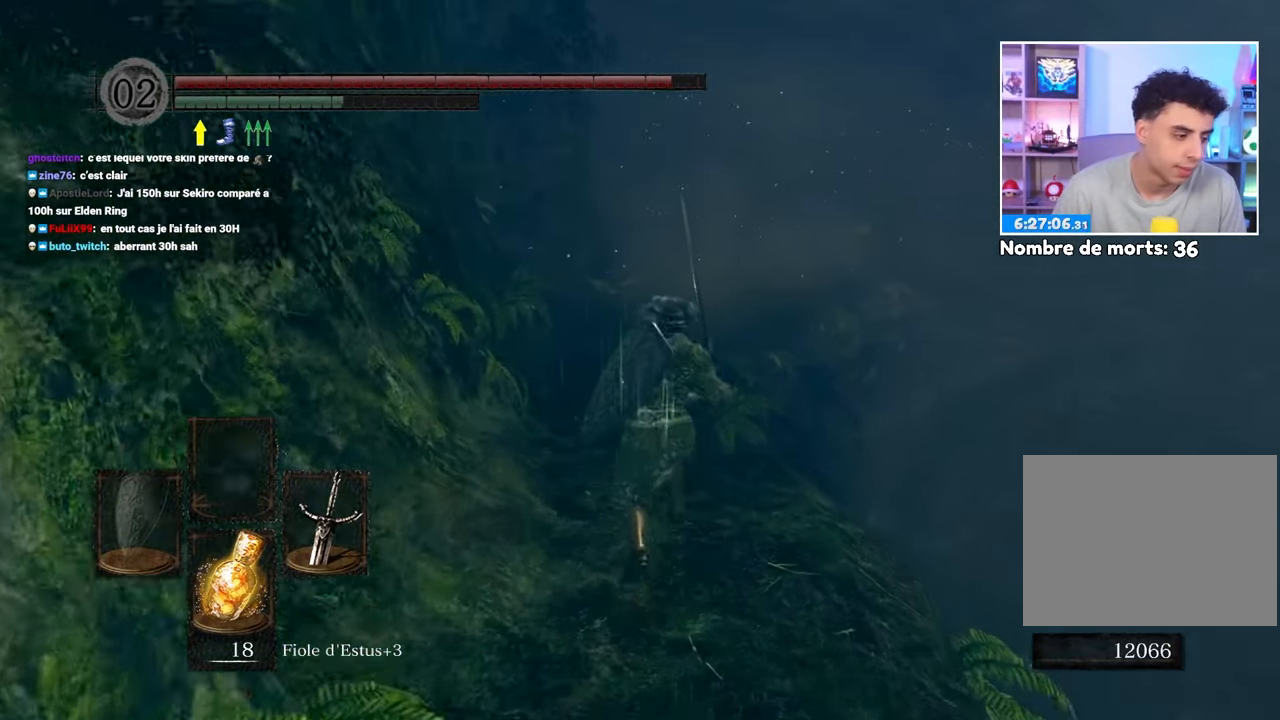
{"dt_ms": 500, "buttons": ["B"], "left_stick": "up", "right_stick": "center", "events": []}
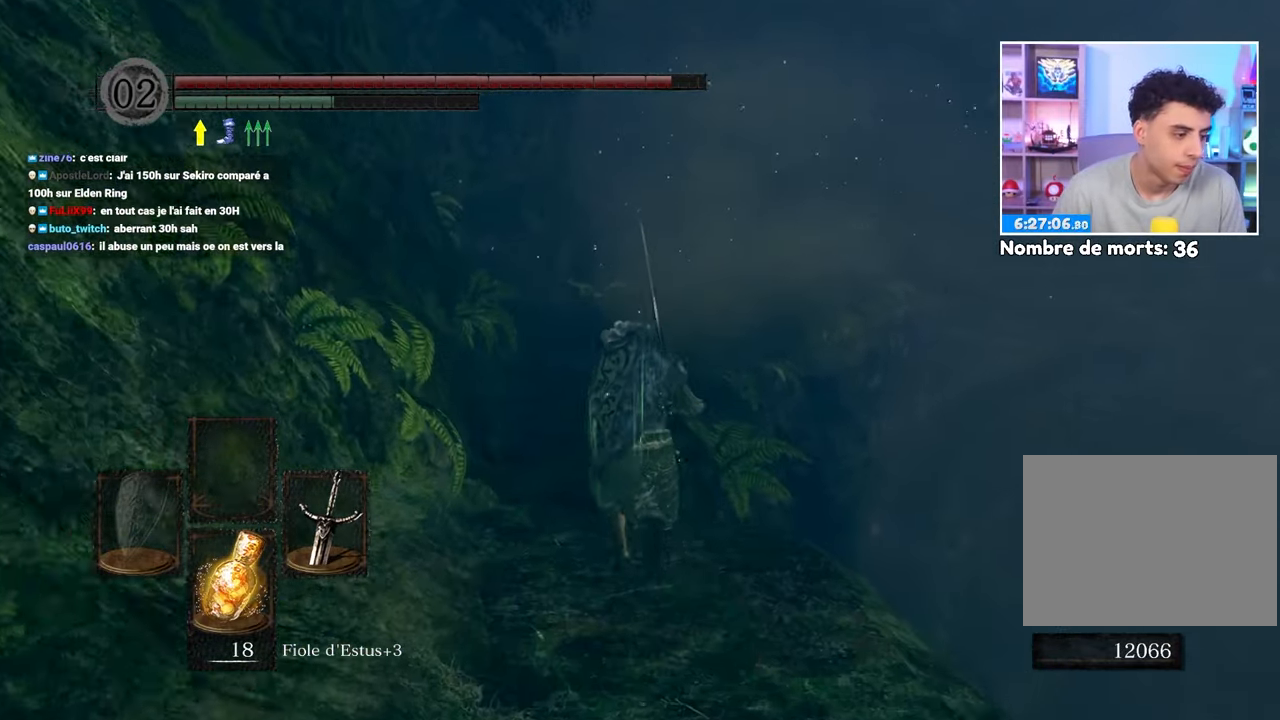
{"dt_ms": 500, "buttons": ["B"], "left_stick": "up", "right_stick": "center", "events": []}
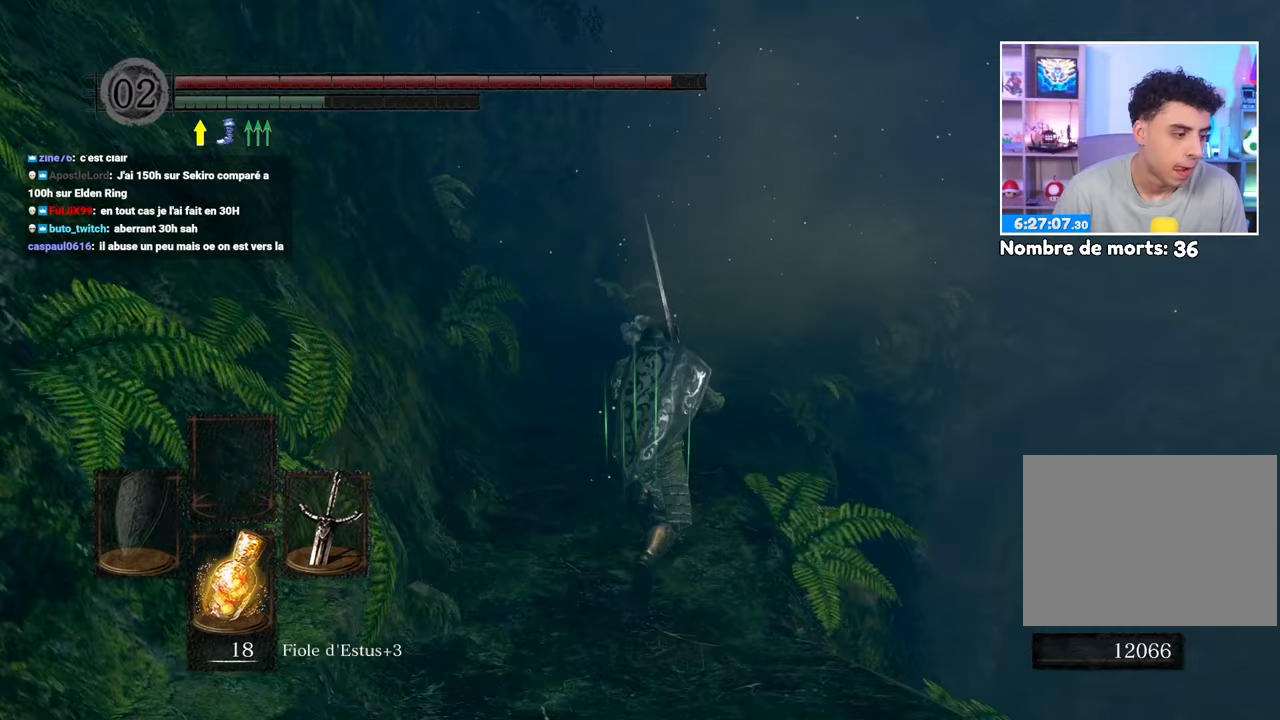
{"dt_ms": 500, "buttons": ["B"], "left_stick": "up", "right_stick": "center", "events": []}
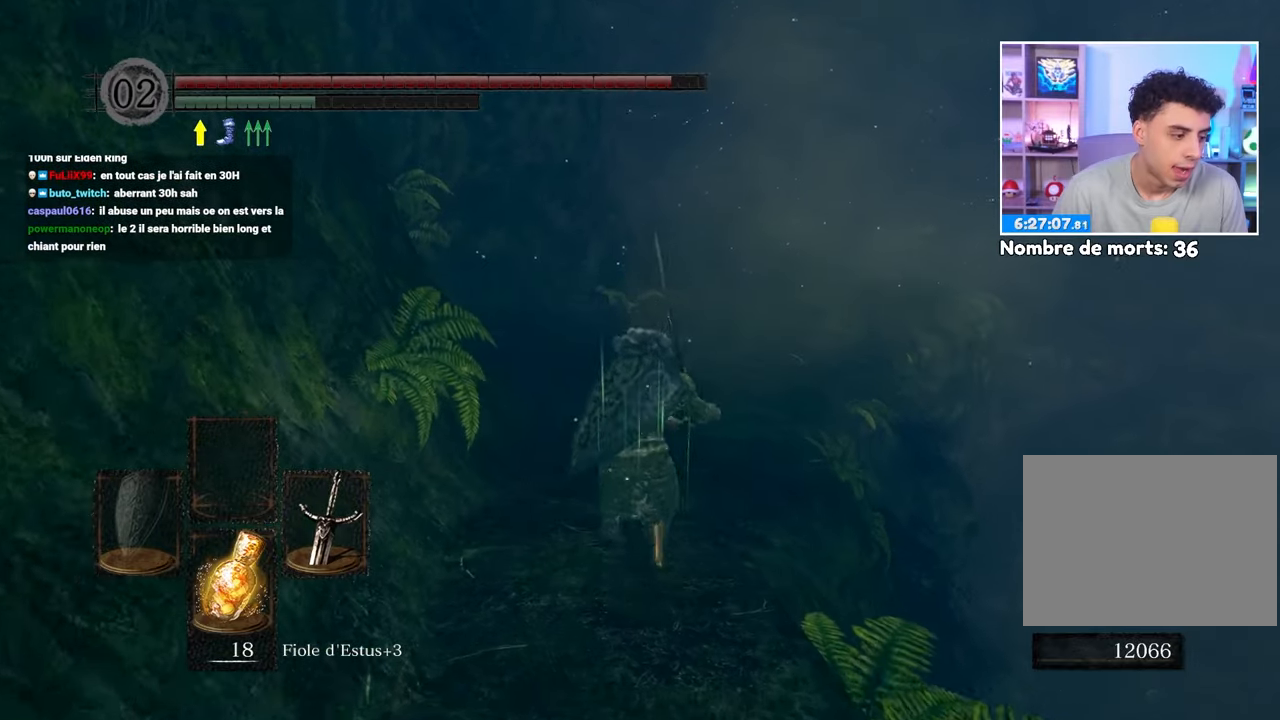
{"dt_ms": 500, "buttons": ["B"], "left_stick": "up", "right_stick": "center", "events": []}
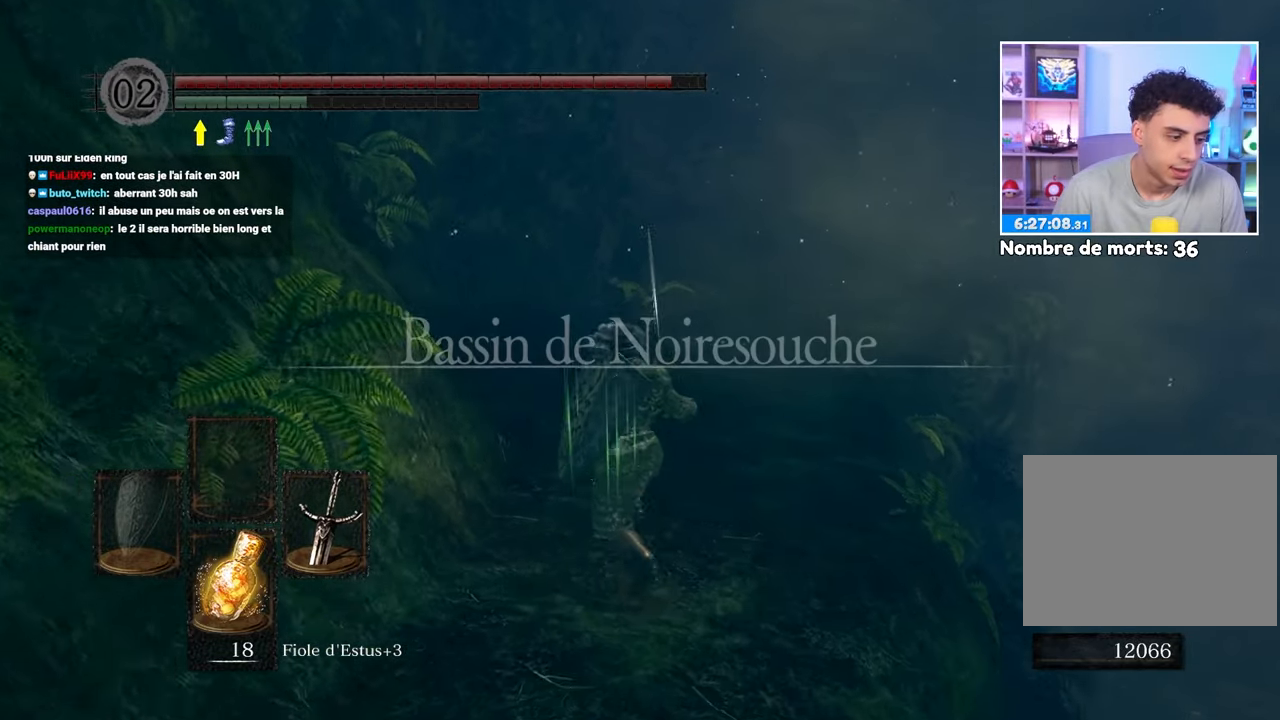
{"dt_ms": 500, "buttons": ["B"], "left_stick": "up", "right_stick": "right", "events": [[467, "right_stick", "right"]]}
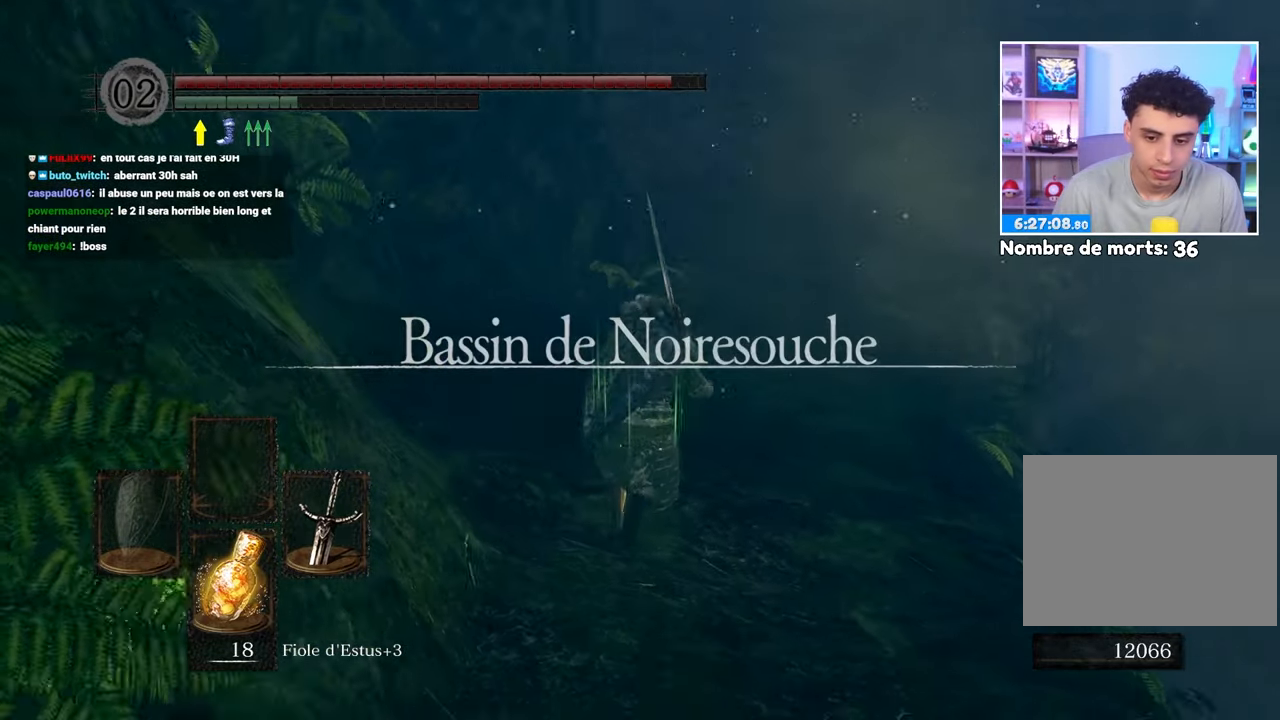
{"dt_ms": 500, "buttons": ["B"], "left_stick": "up", "right_stick": "center", "events": [[67, "right_stick", "center"]]}
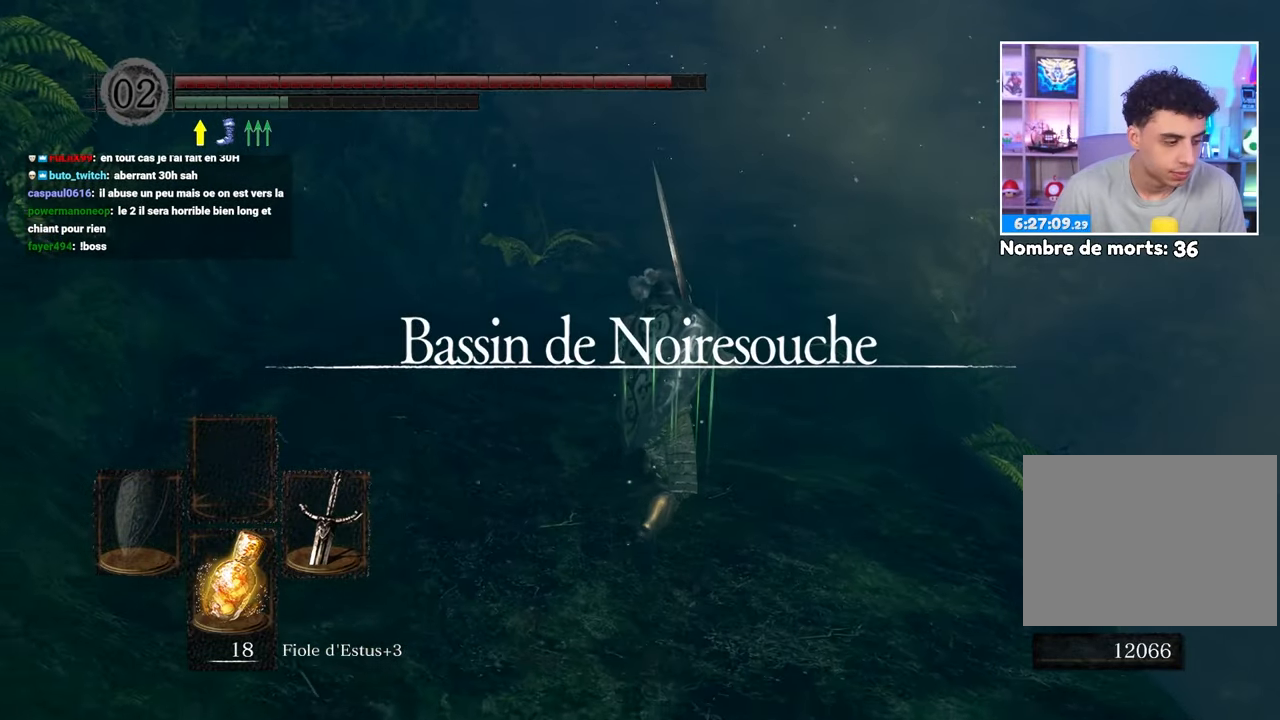
{"dt_ms": 500, "buttons": ["B"], "left_stick": "up", "right_stick": "center", "events": []}
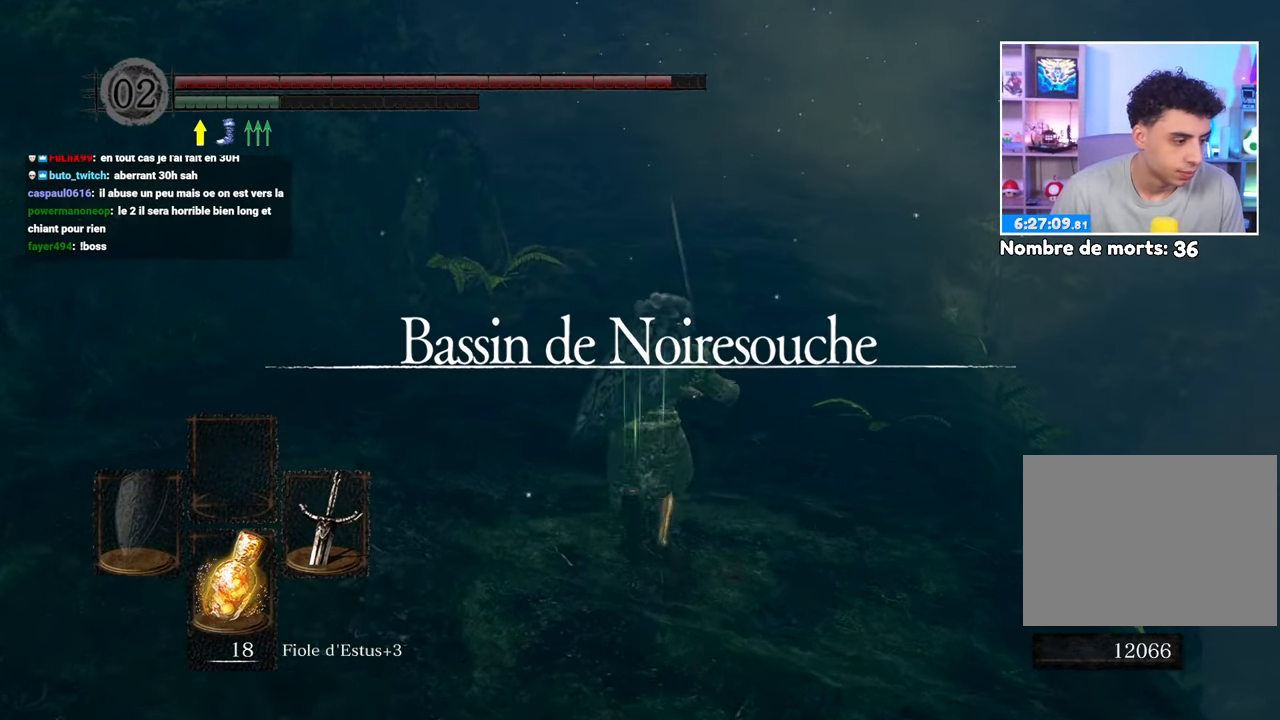
{"dt_ms": 500, "buttons": [], "left_stick": "up", "right_stick": "center", "events": [[467, "B", "up"]]}
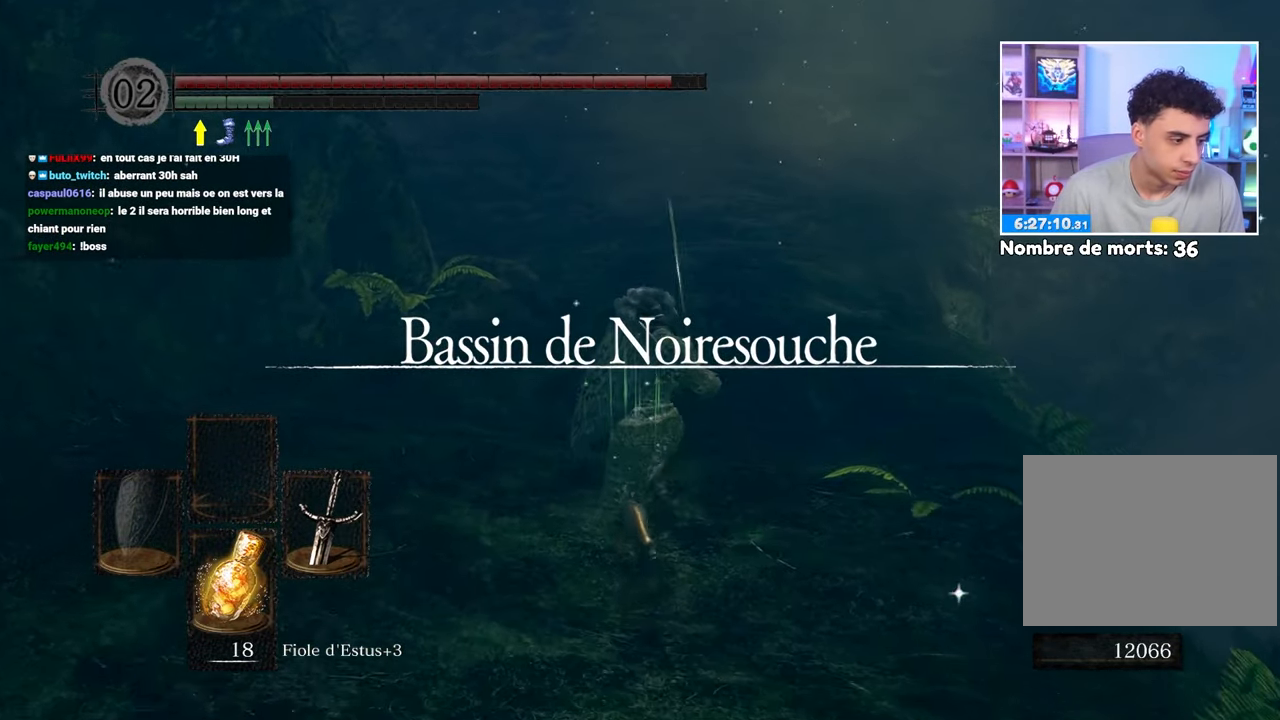
{"dt_ms": 500, "buttons": [], "left_stick": "up", "right_stick": "center", "events": []}